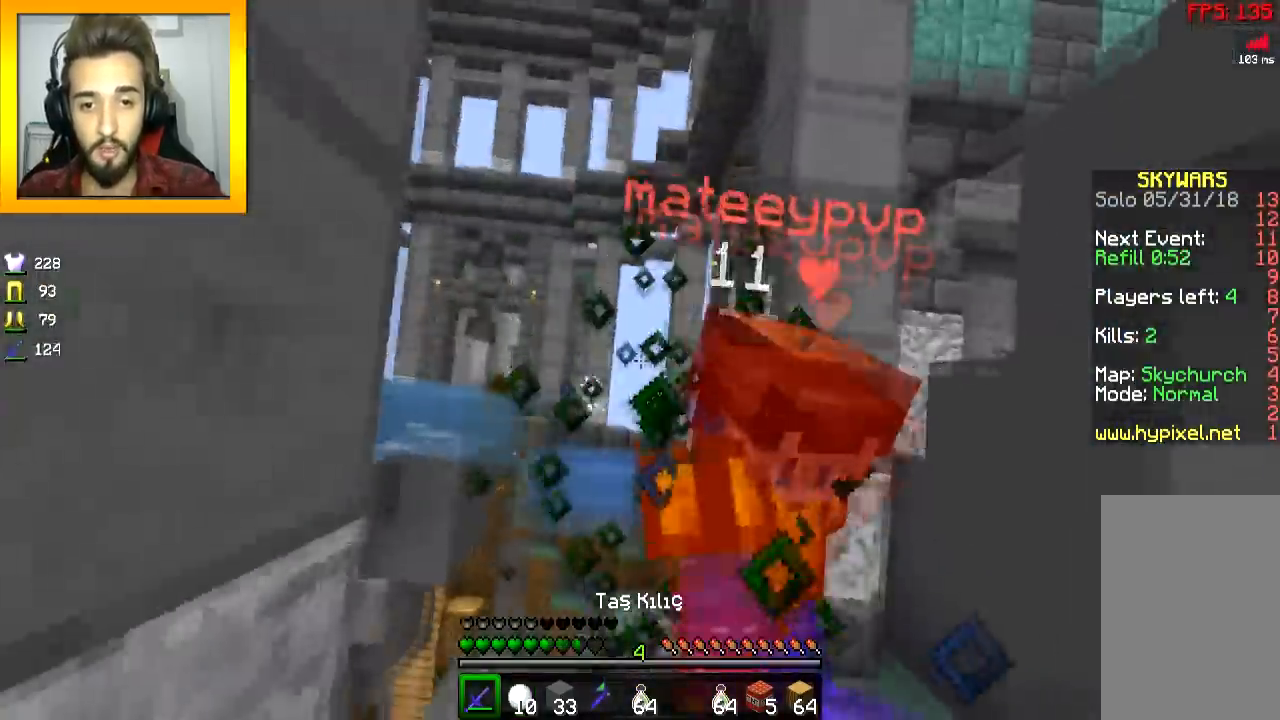
Gameplay with keyboard and mouse; each line is a JSON object with the keys and mouse buttons held at the frame after it. "events" lists presses ("down") and releases ("up") of "a", "d", "s", "space", "w", "mouse_left" and "mouse_right" between this image and that frame as [ms after this image, input, new state], when the widget could be followed in between. "mouse_left", "mouse_right" = the "left", "right" buttons of the "mouse" list. No other keys are recorded. Fast repeated clicks can show as one long hold. Mouse movement is not recorded.
{"keys": ["a"], "mouse": ["right"], "events": [[50, "mouse_left", "up"], [50, "mouse_right", "up"], [83, "mouse_left", "down"], [83, "mouse_right", "down"], [133, "mouse_left", "up"], [150, "mouse_right", "up"], [183, "a", "down"], [183, "mouse_left", "down"], [183, "mouse_right", "down"], [250, "s", "up"], [300, "mouse_right", "up"], [333, "mouse_right", "down"], [400, "mouse_left", "up"], [400, "mouse_right", "up"], [484, "mouse_right", "down"]]}
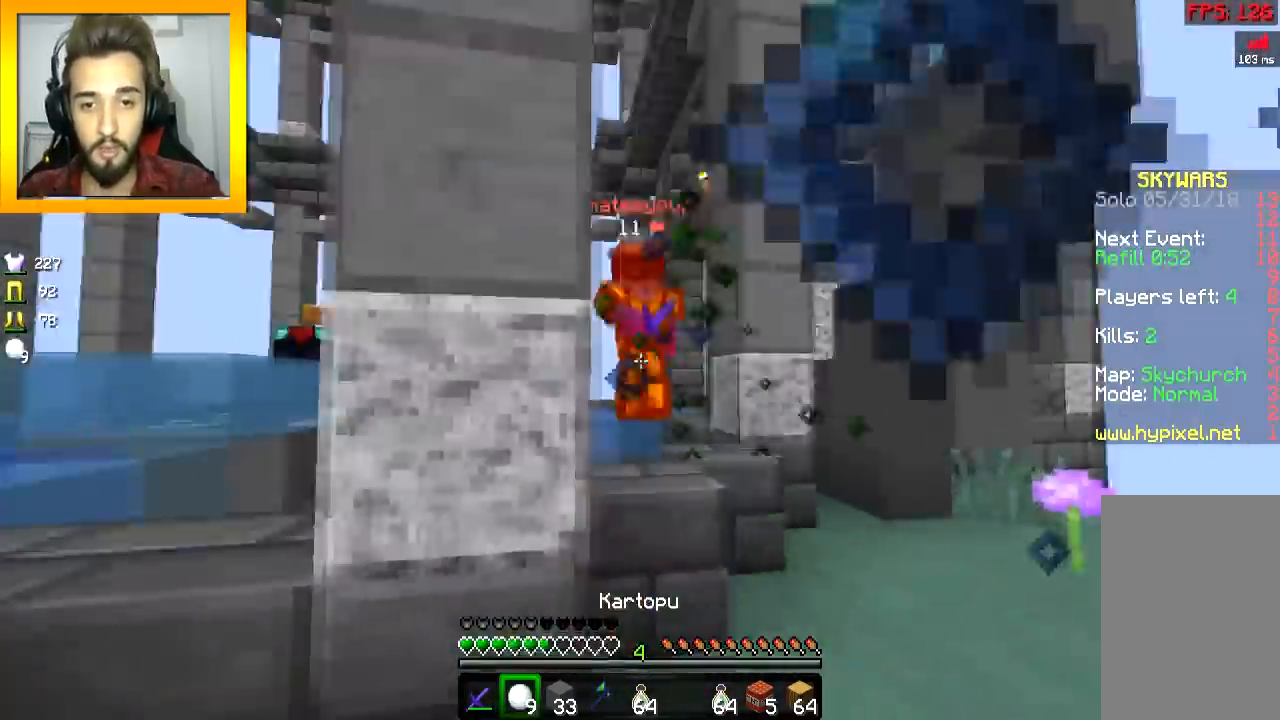
{"keys": ["w"], "mouse": ["left"], "events": [[34, "w", "down"], [50, "mouse_right", "up"], [84, "d", "down"], [100, "a", "up"], [134, "mouse_right", "down"], [200, "mouse_right", "up"], [234, "mouse_right", "down"], [351, "mouse_right", "up"], [384, "space", "down"], [401, "d", "up"], [434, "mouse_left", "down"], [451, "space", "up"]]}
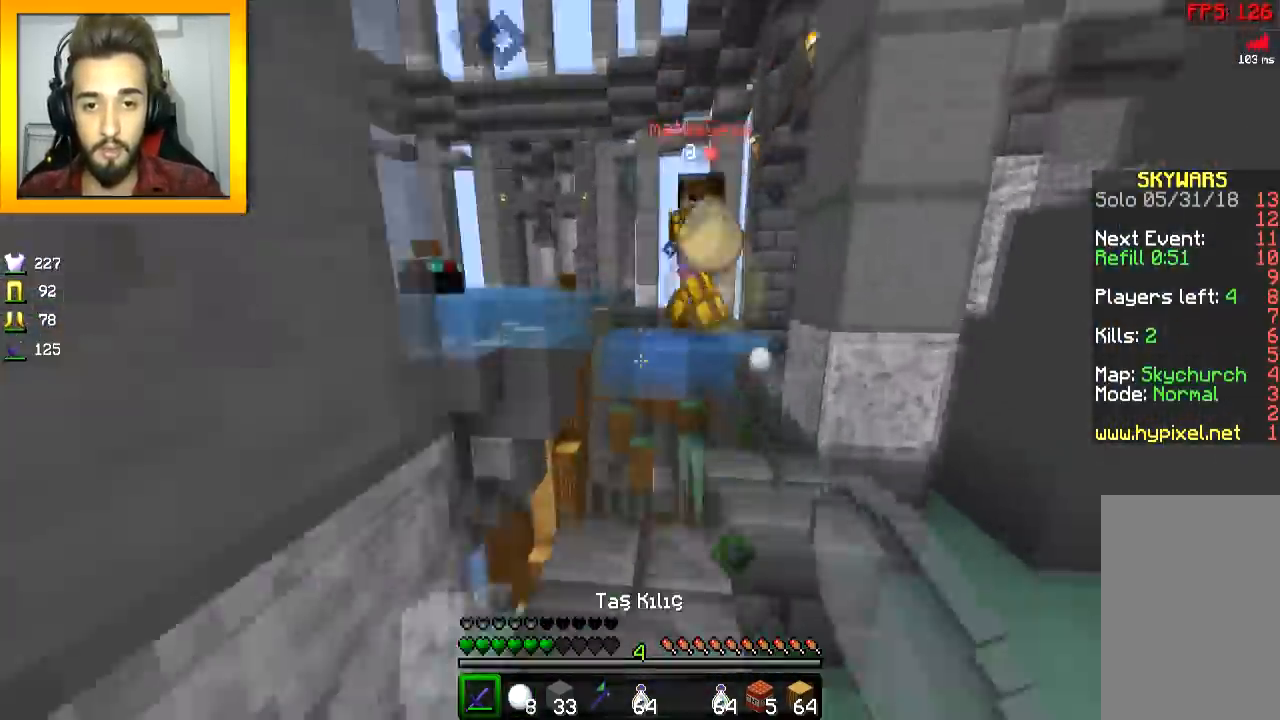
{"keys": ["a"], "mouse": [], "events": [[50, "mouse_left", "up"], [83, "mouse_left", "down"], [150, "mouse_left", "up"], [183, "mouse_left", "down"], [233, "d", "down"], [250, "w", "up"], [383, "a", "down"], [400, "d", "up"], [400, "mouse_left", "up"]]}
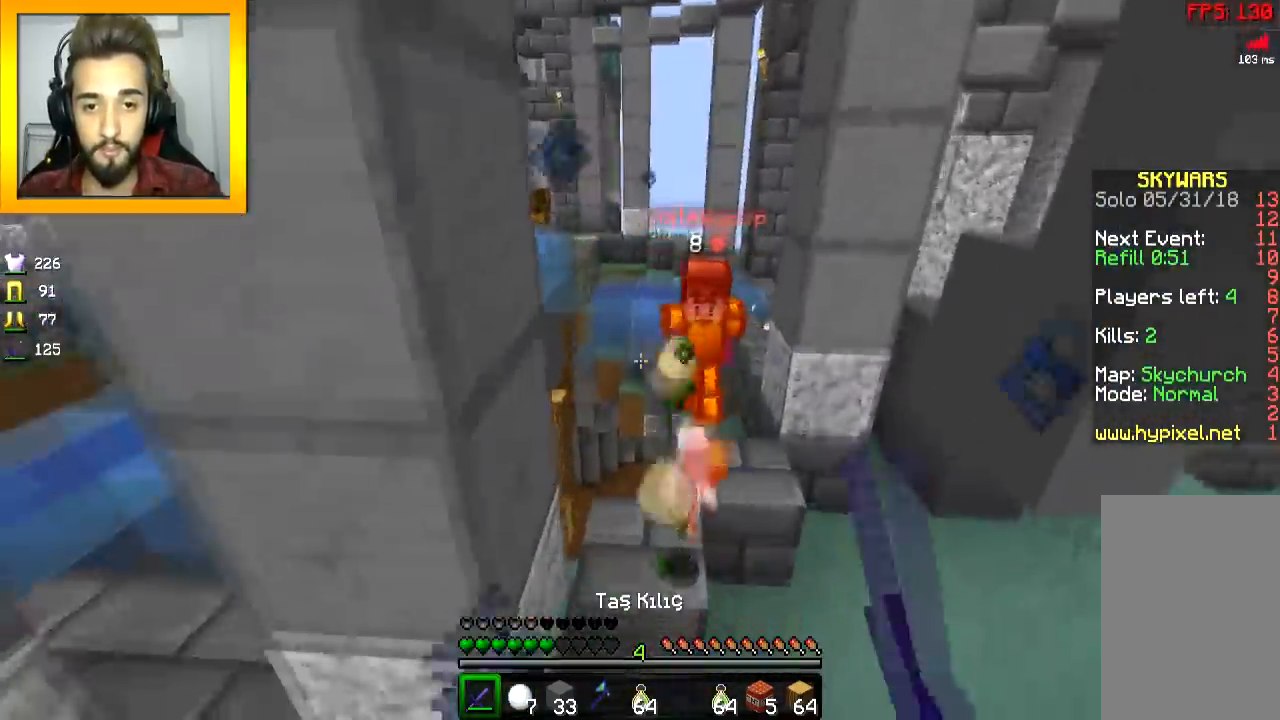
{"keys": ["w"], "mouse": [], "events": [[50, "d", "down"], [117, "a", "up"], [184, "w", "down"], [234, "mouse_left", "down"], [234, "mouse_right", "down"], [301, "d", "up"], [301, "mouse_left", "up"], [301, "mouse_right", "up"], [384, "mouse_right", "down"], [501, "mouse_right", "up"]]}
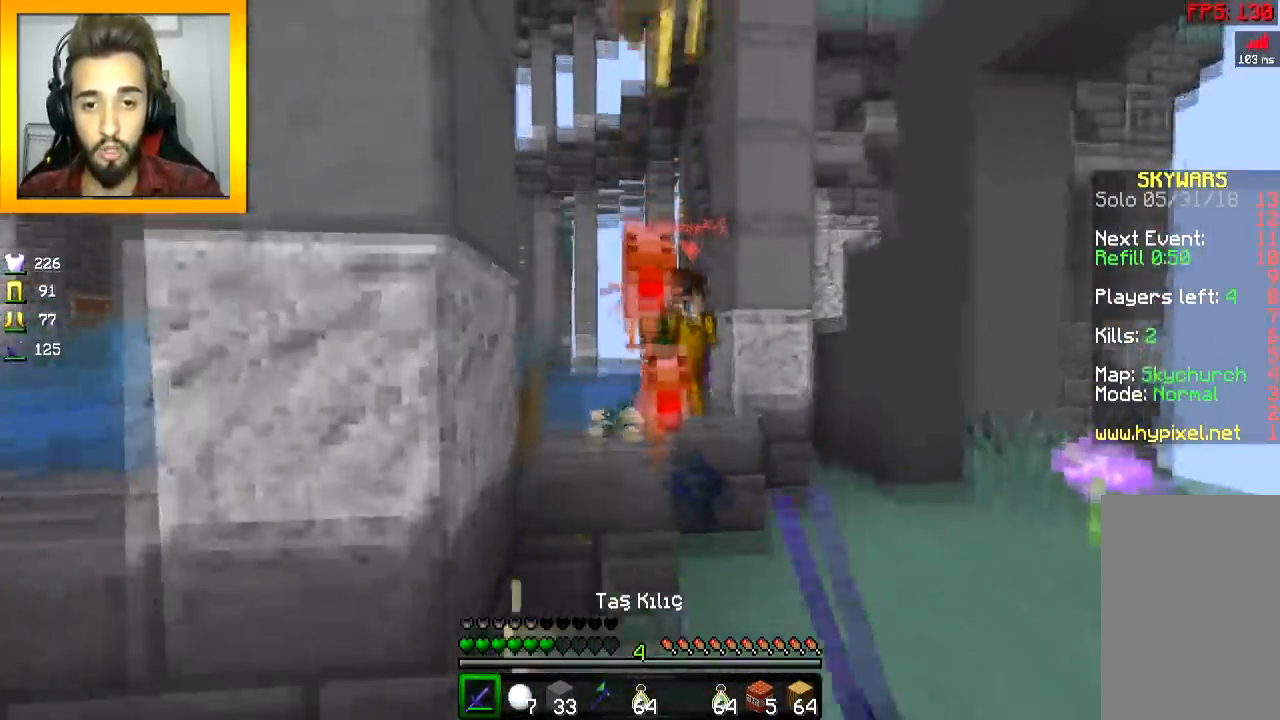
{"keys": ["w"], "mouse": ["left"], "events": [[33, "mouse_left", "down"], [100, "mouse_left", "up"], [133, "mouse_left", "down"], [133, "mouse_right", "down"], [183, "mouse_right", "up"], [233, "d", "down"], [350, "d", "up"], [350, "mouse_left", "up"], [484, "mouse_left", "down"]]}
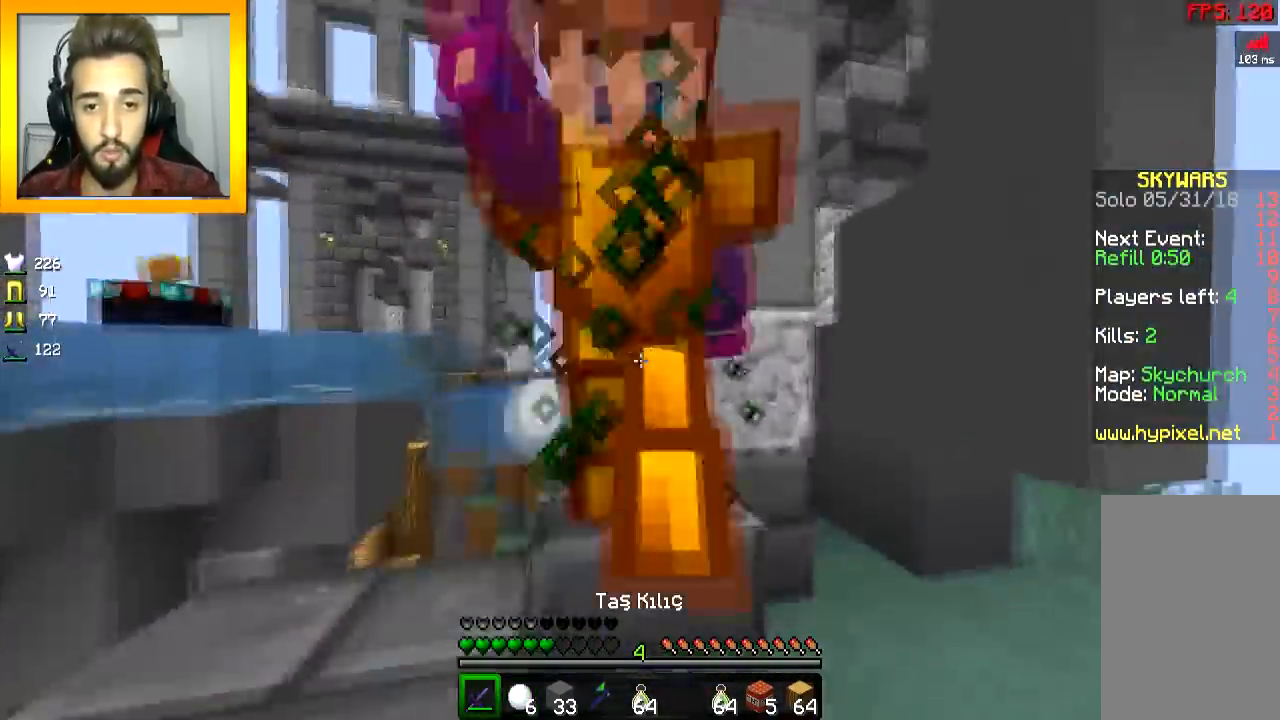
{"keys": ["w"], "mouse": ["left", "right"], "events": [[50, "mouse_left", "up"], [84, "mouse_left", "down"], [84, "mouse_right", "down"], [134, "mouse_right", "up"], [200, "mouse_left", "up"], [234, "mouse_left", "down"], [284, "d", "down"], [301, "mouse_left", "up"], [317, "mouse_left", "down"], [334, "d", "up"], [334, "mouse_right", "down"], [384, "mouse_right", "up"], [484, "mouse_right", "down"]]}
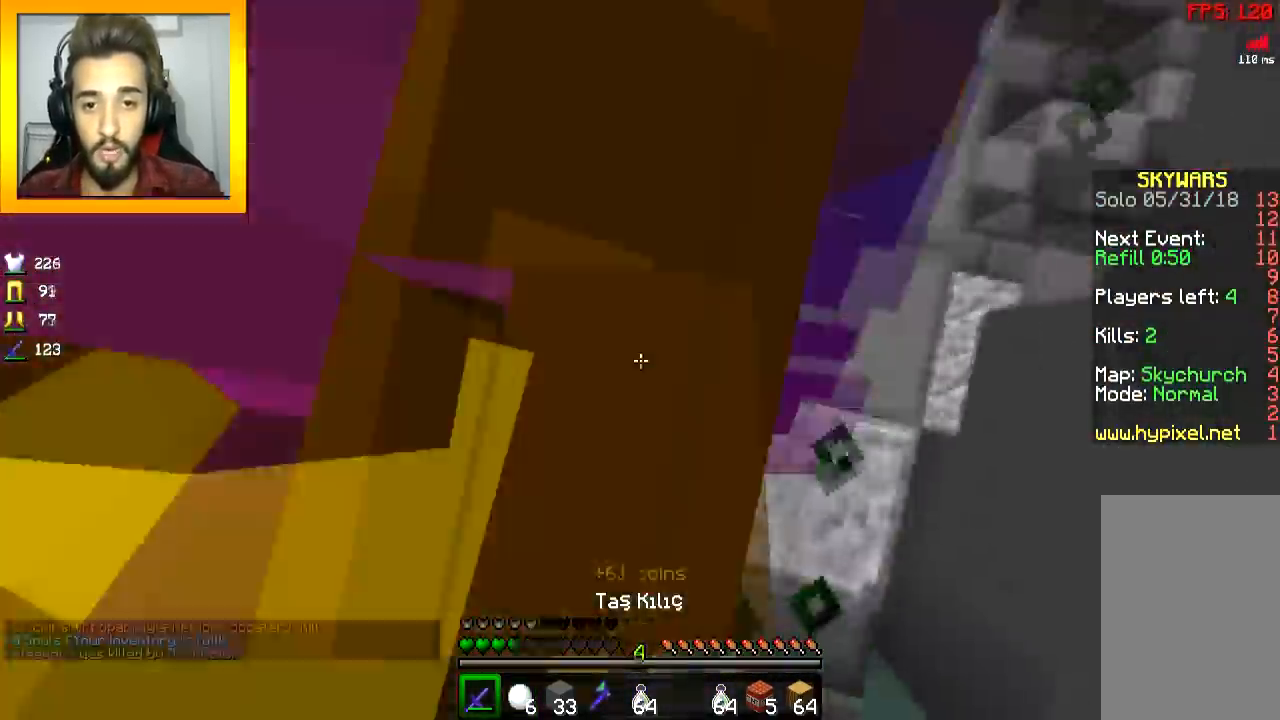
{"keys": ["d", "w"], "mouse": [], "events": [[50, "mouse_left", "up"], [50, "mouse_right", "up"], [83, "mouse_left", "down"], [83, "mouse_right", "down"], [183, "mouse_left", "up"], [200, "mouse_right", "up"], [233, "mouse_left", "down"], [350, "mouse_left", "up"], [383, "mouse_left", "down"], [484, "d", "down"], [500, "mouse_left", "up"]]}
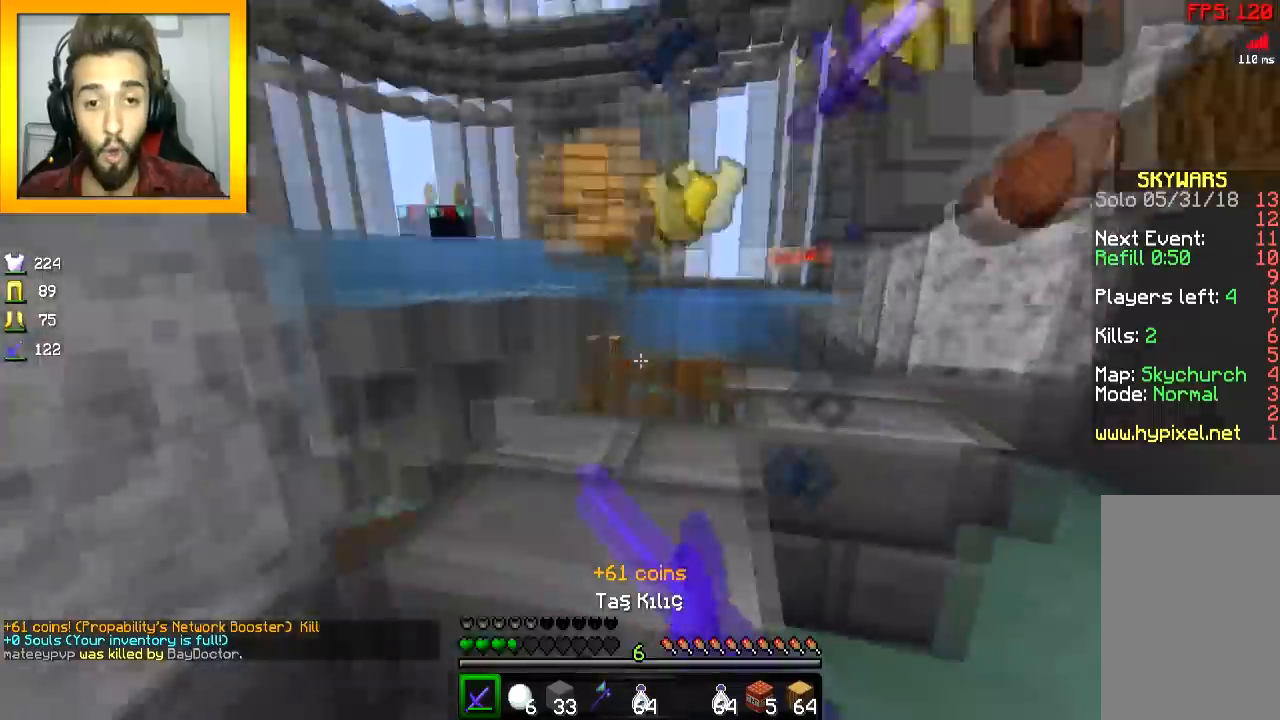
{"keys": ["space", "w"], "mouse": [], "events": [[301, "d", "up"], [434, "space", "down"]]}
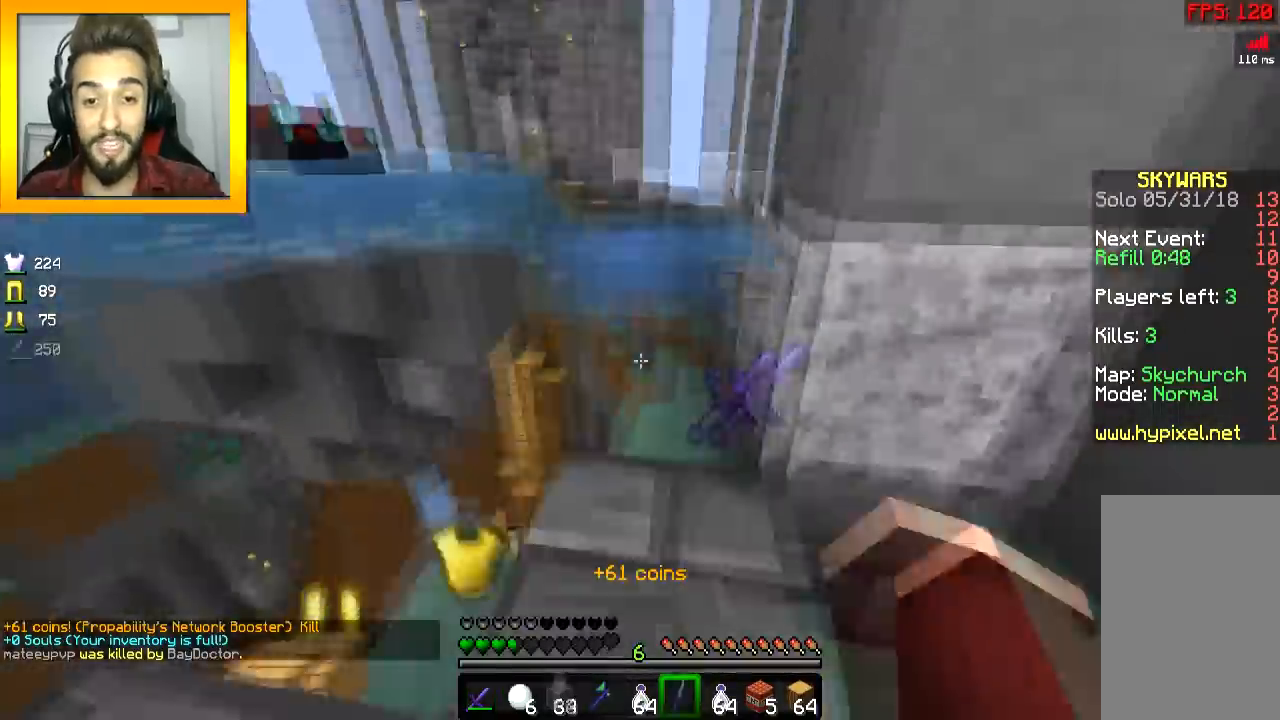
{"keys": ["w"], "mouse": [], "events": [[33, "a", "down"], [33, "space", "up"], [183, "a", "up"], [183, "d", "down"], [333, "d", "up"]]}
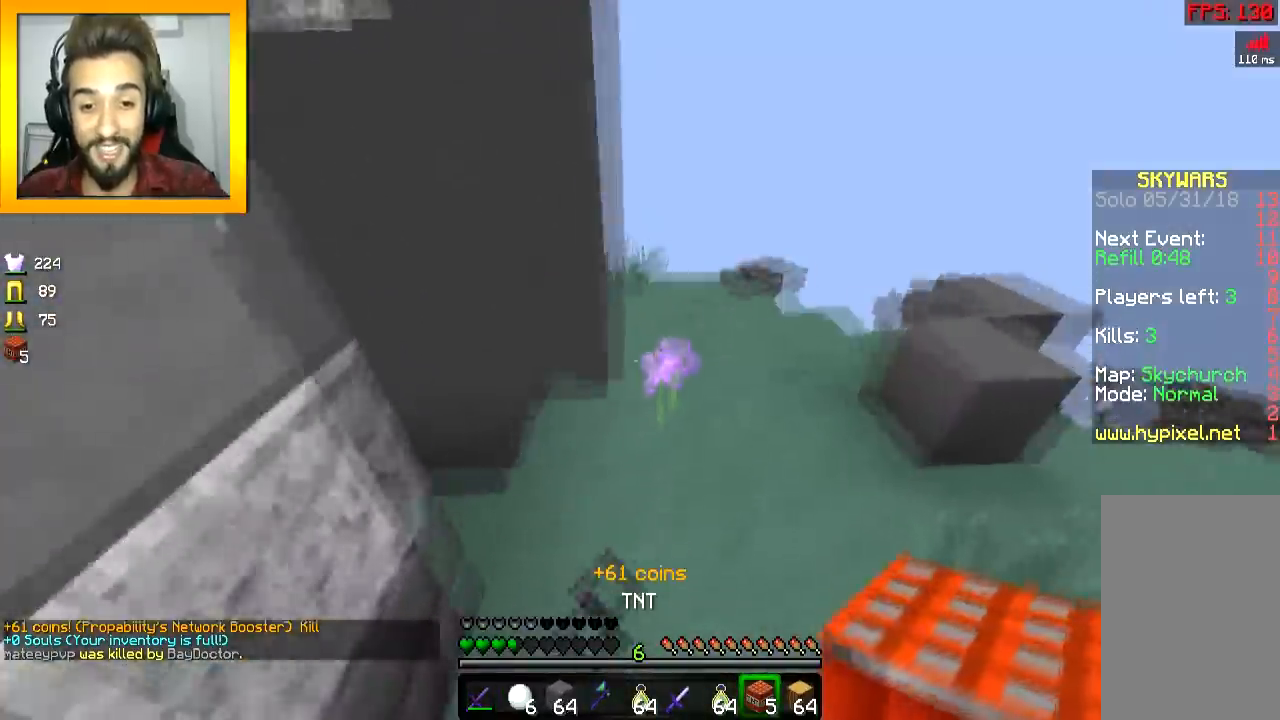
{"keys": ["d", "s"], "mouse": [], "events": [[150, "d", "down"], [334, "w", "up"], [484, "s", "down"]]}
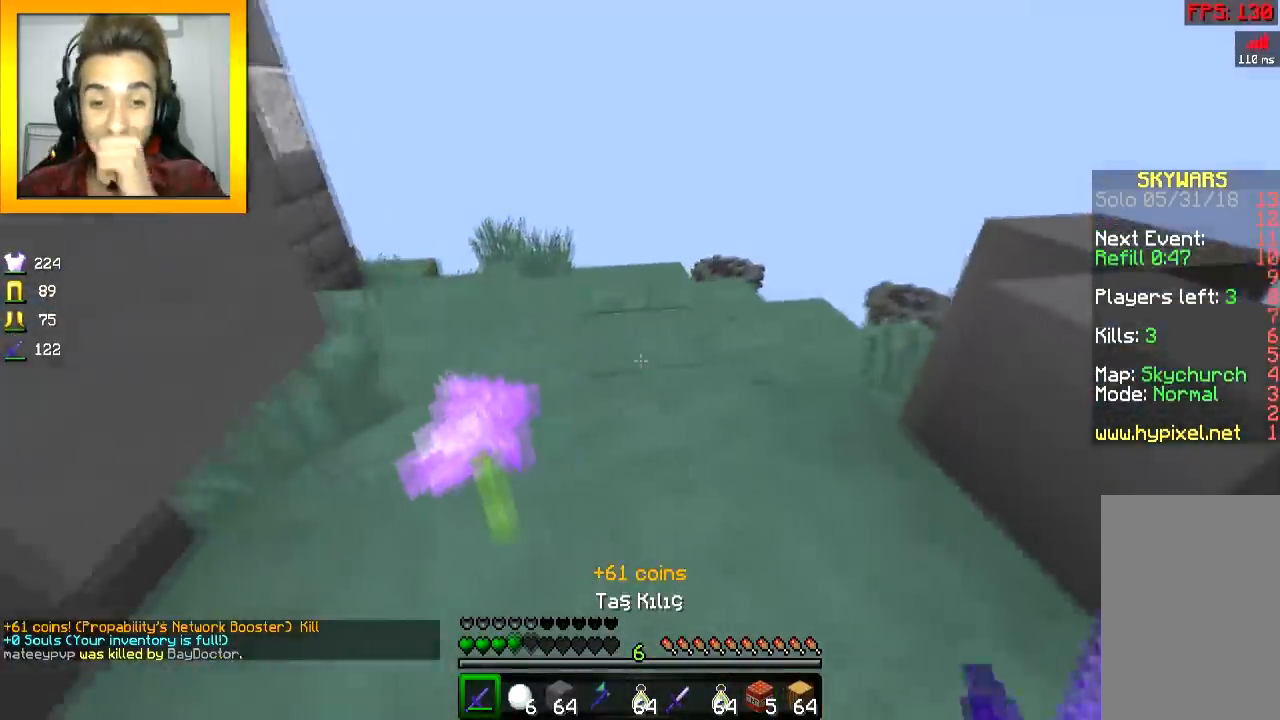
{"keys": ["d"], "mouse": [], "events": [[451, "s", "up"]]}
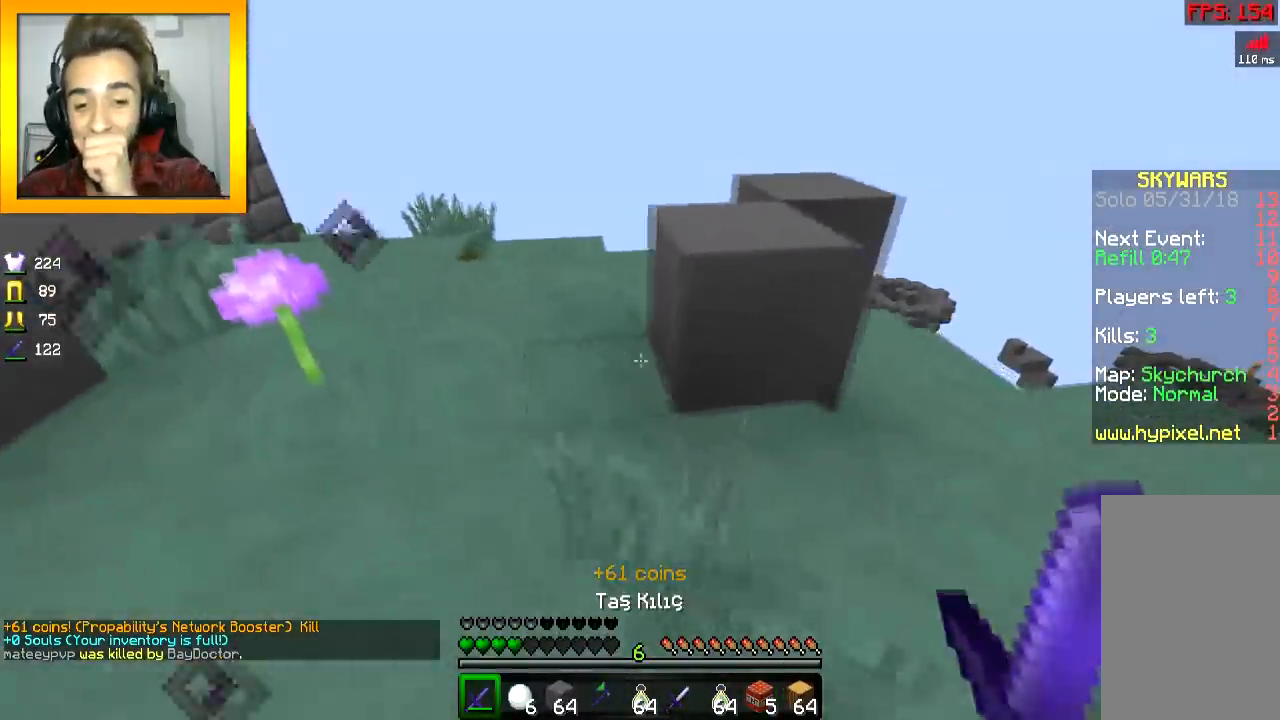
{"keys": ["a"], "mouse": [], "events": [[400, "d", "up"], [400, "w", "down"], [500, "a", "down"], [500, "w", "up"]]}
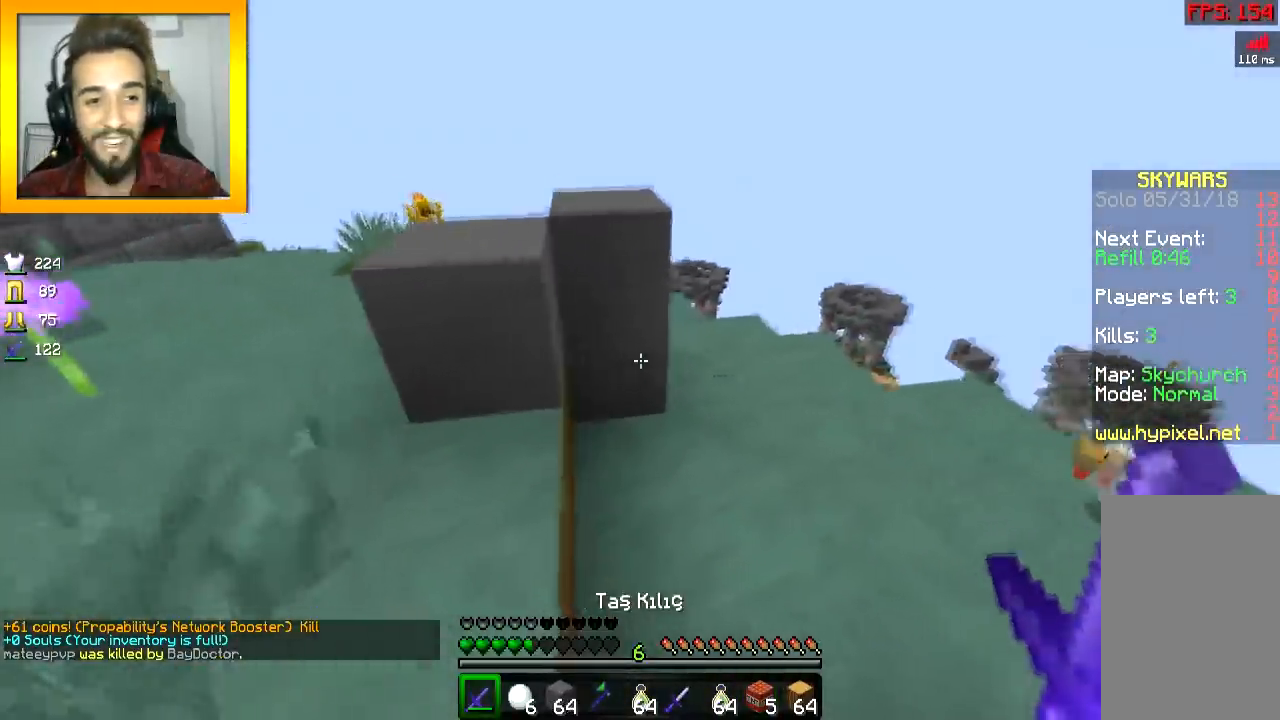
{"keys": ["a", "w"], "mouse": [], "events": [[100, "d", "down"], [200, "w", "down"], [250, "d", "up"], [300, "space", "down"], [451, "space", "up"]]}
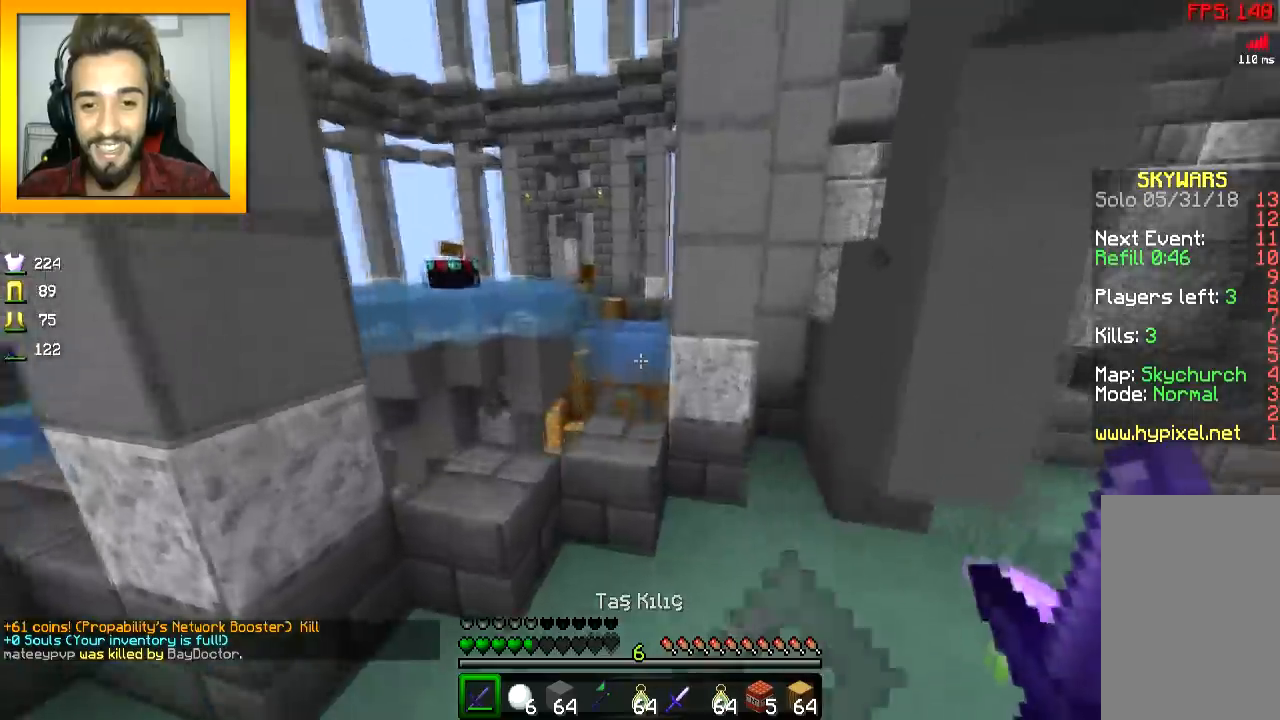
{"keys": [], "mouse": [], "events": [[50, "a", "up"], [300, "space", "down"], [450, "space", "up"], [500, "w", "up"]]}
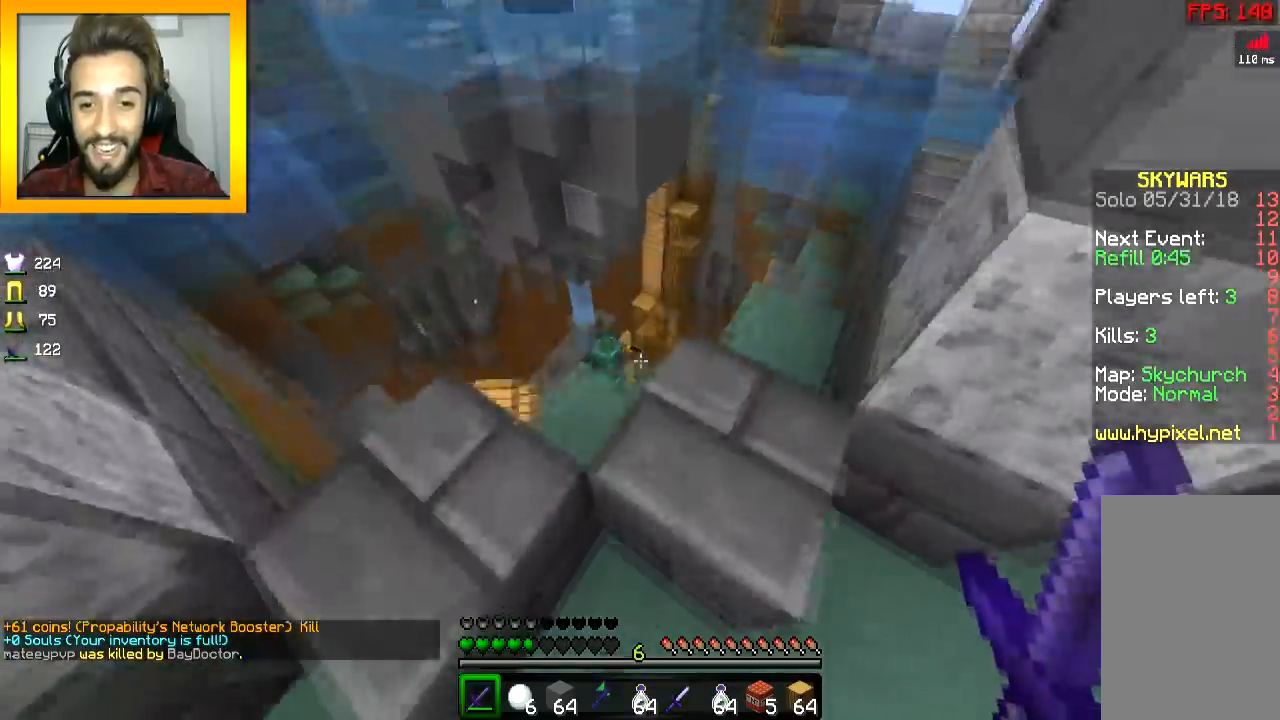
{"keys": ["a", "s"], "mouse": [], "events": [[117, "s", "down"], [367, "a", "down"]]}
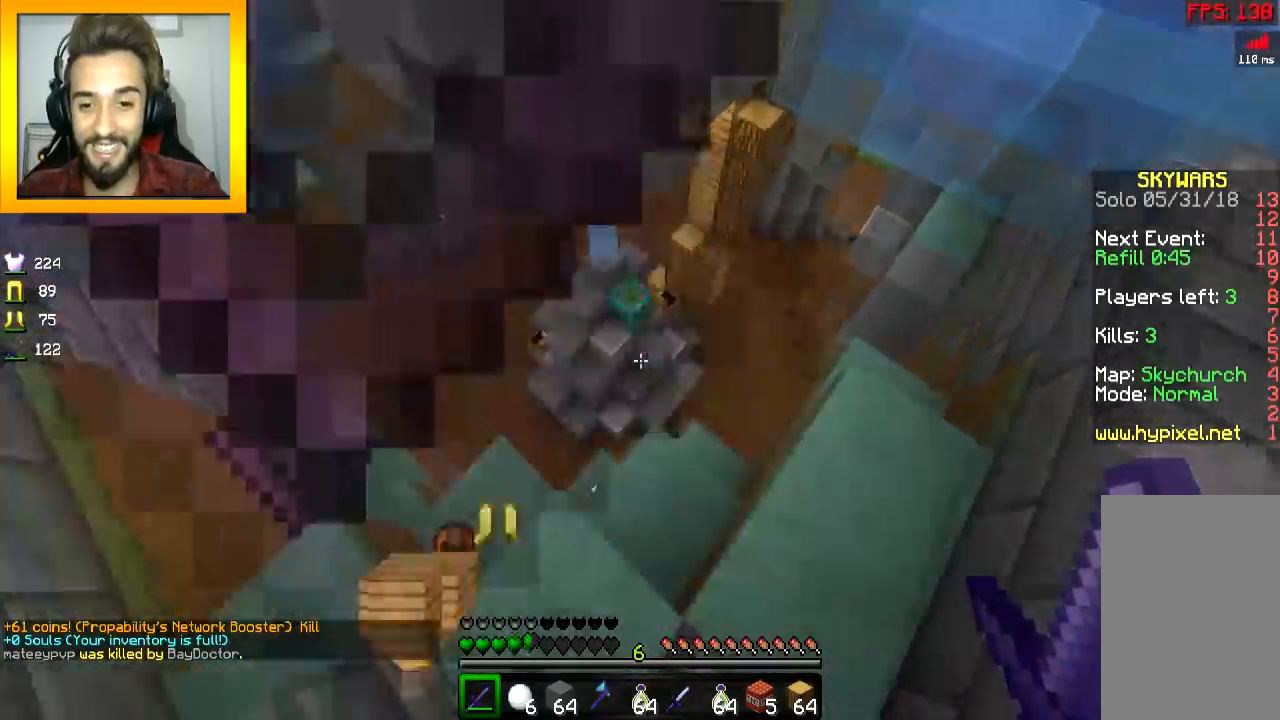
{"keys": ["a", "w"], "mouse": [], "events": [[100, "a", "up"], [250, "s", "up"], [300, "w", "down"], [450, "a", "down"]]}
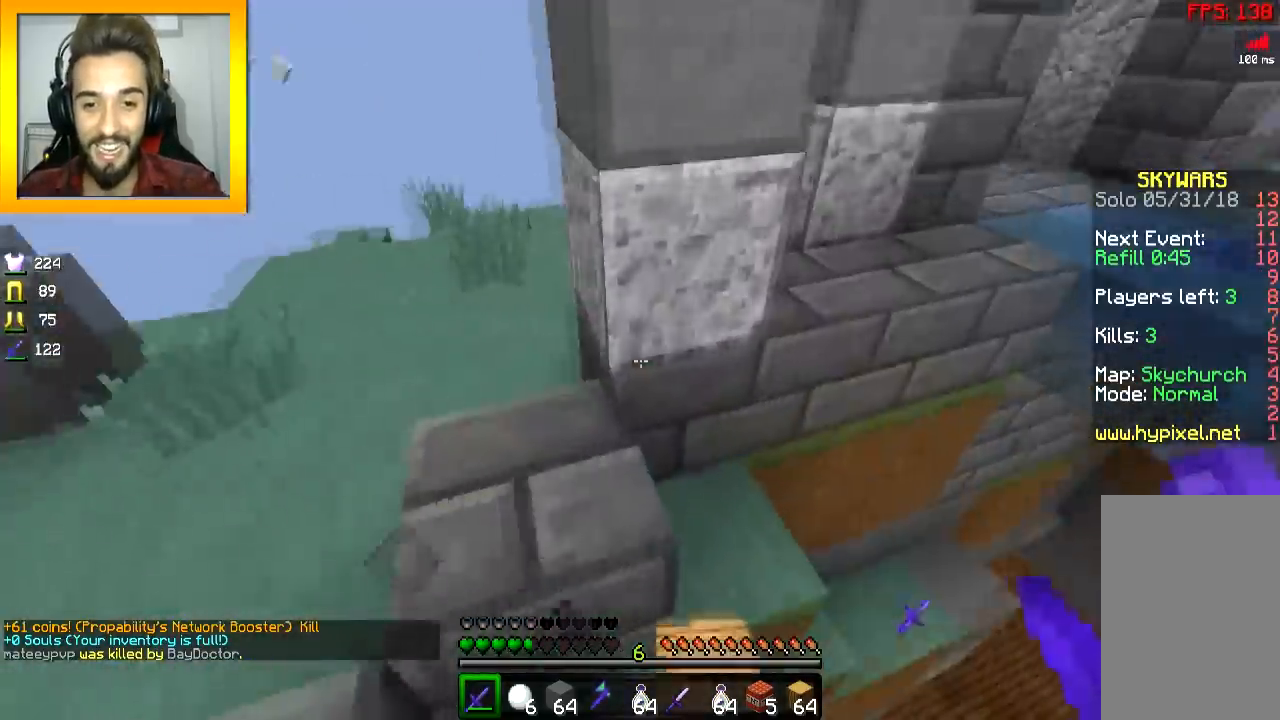
{"keys": ["w"], "mouse": [], "events": [[50, "space", "down"], [200, "space", "up"], [501, "a", "up"]]}
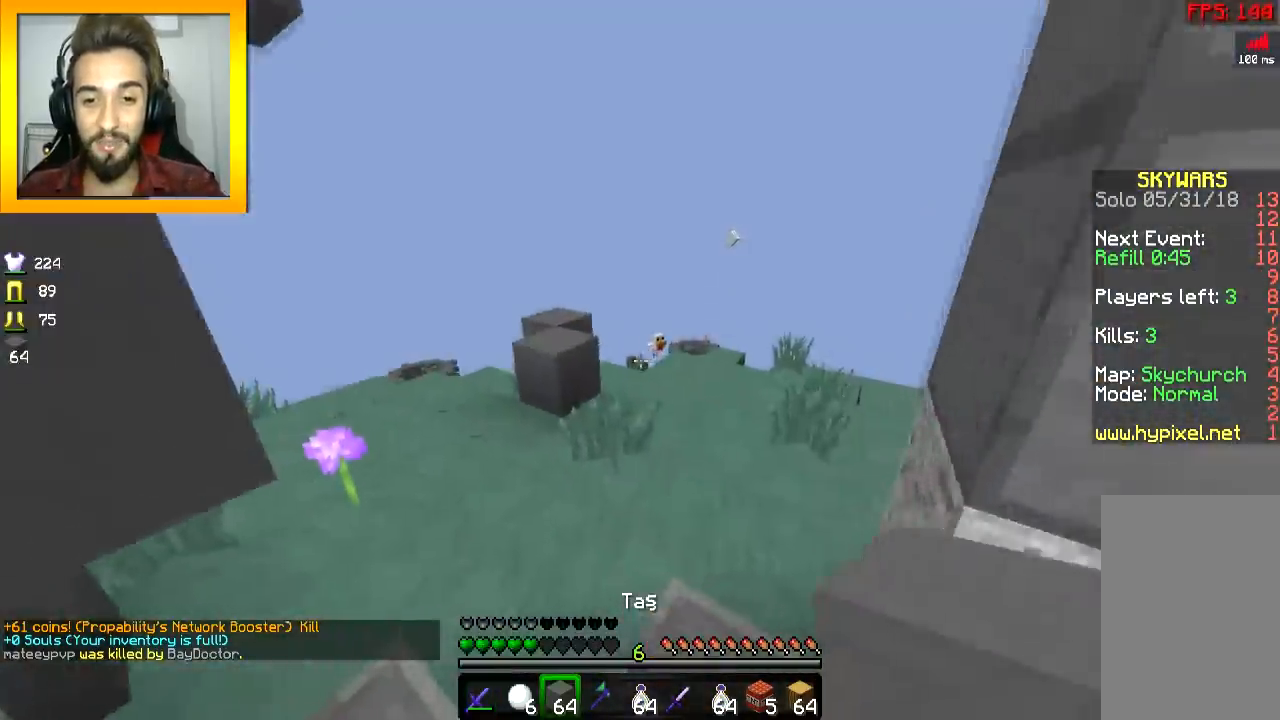
{"keys": ["w"], "mouse": [], "events": [[216, "space", "down"], [350, "space", "up"]]}